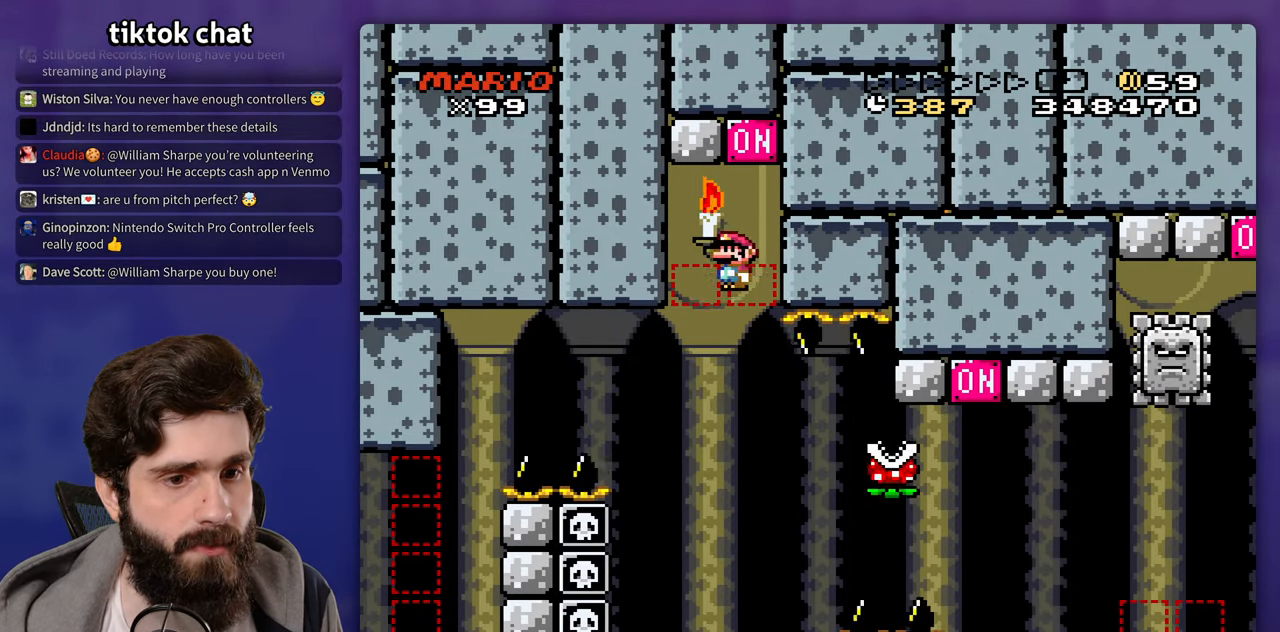
Gameplay with a controller (Nintendo layout); each line is a JSON object with the inputs held at the frame after it (dt_ms = milliseconds from this image to that frame). "events" lists button and stick changes between this image and that frame as [ms after this image, input, new state], when the widget could be followed in between. Not read: A DPAD_RIGHT L3 R3 X.
{"dt_ms": 1000, "buttons": []}
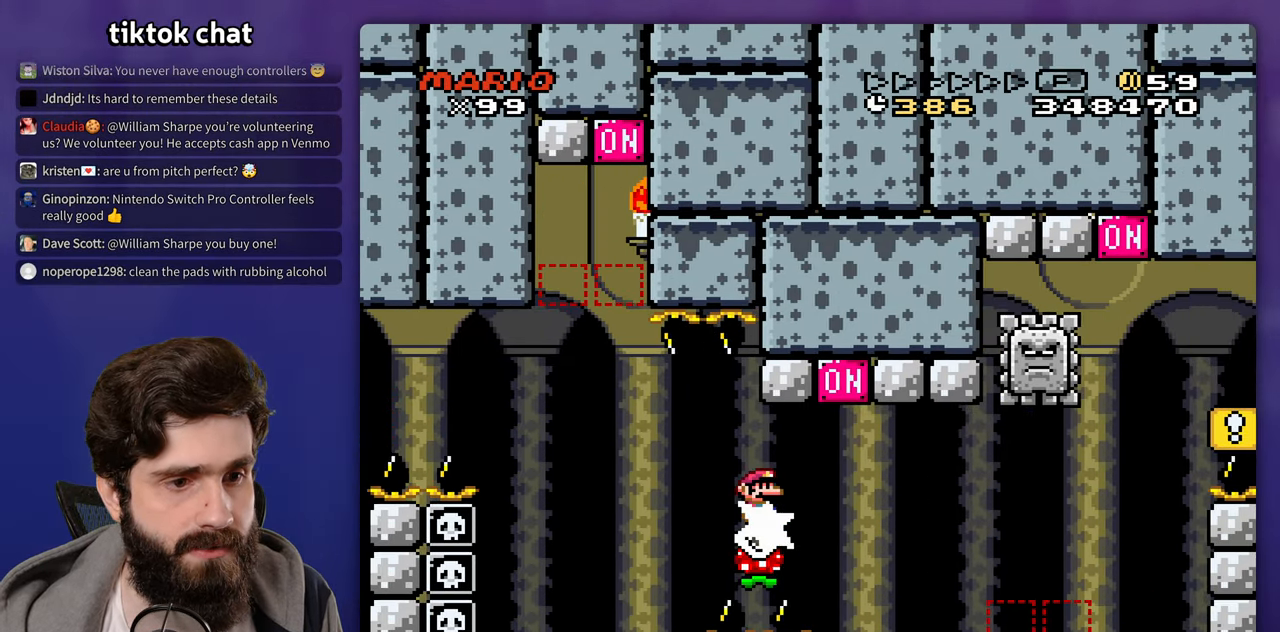
{"dt_ms": 500, "buttons": [], "events": []}
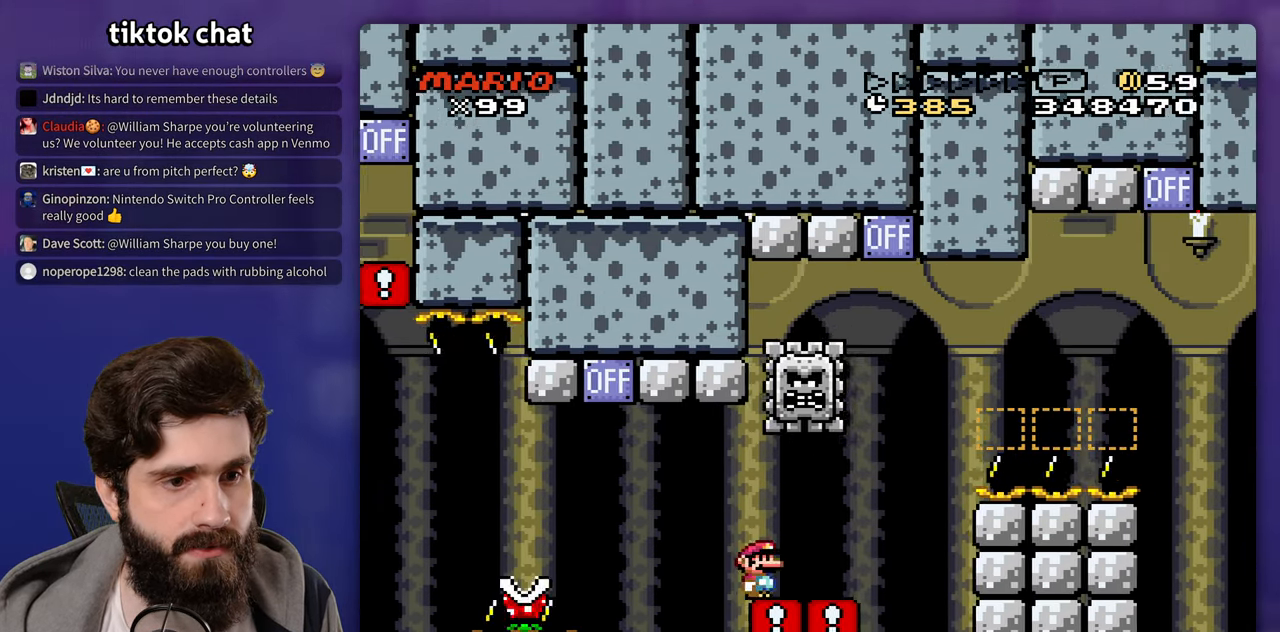
{"dt_ms": 500, "buttons": ["DPAD_LEFT"], "events": [[217, "DPAD_LEFT", "down"]]}
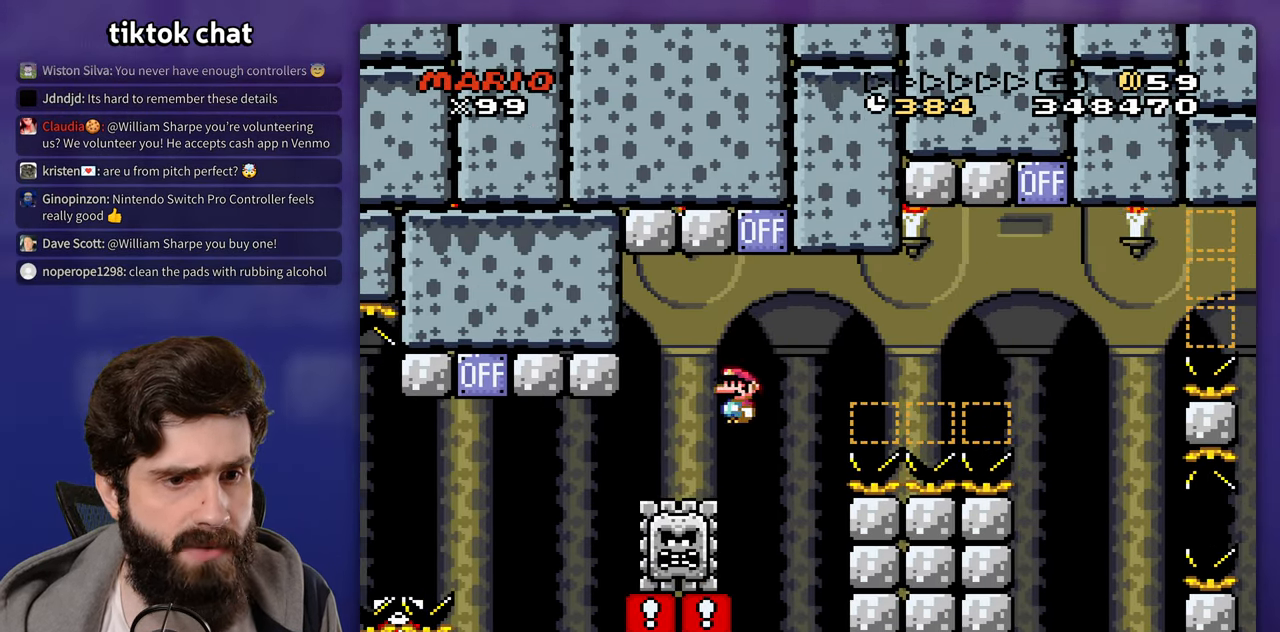
{"dt_ms": 1000, "buttons": []}
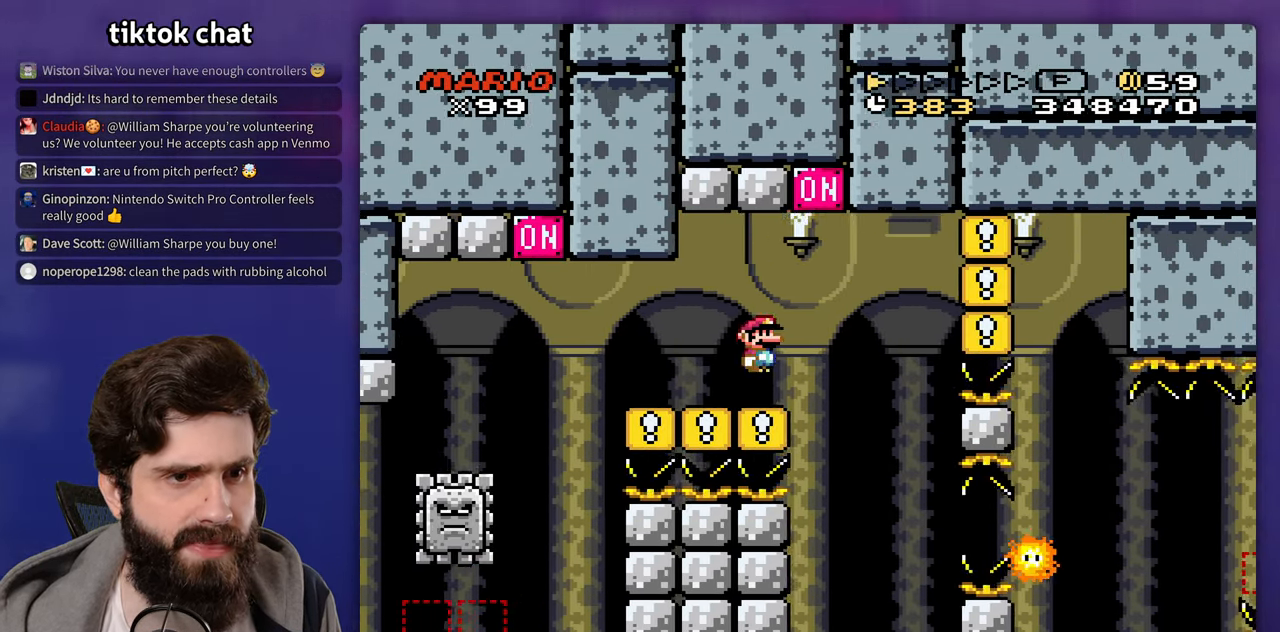
{"dt_ms": 500, "buttons": [], "events": [[133, "DPAD_LEFT", "down"], [250, "DPAD_UP", "down"], [300, "DPAD_LEFT", "up"], [300, "DPAD_UP", "up"]]}
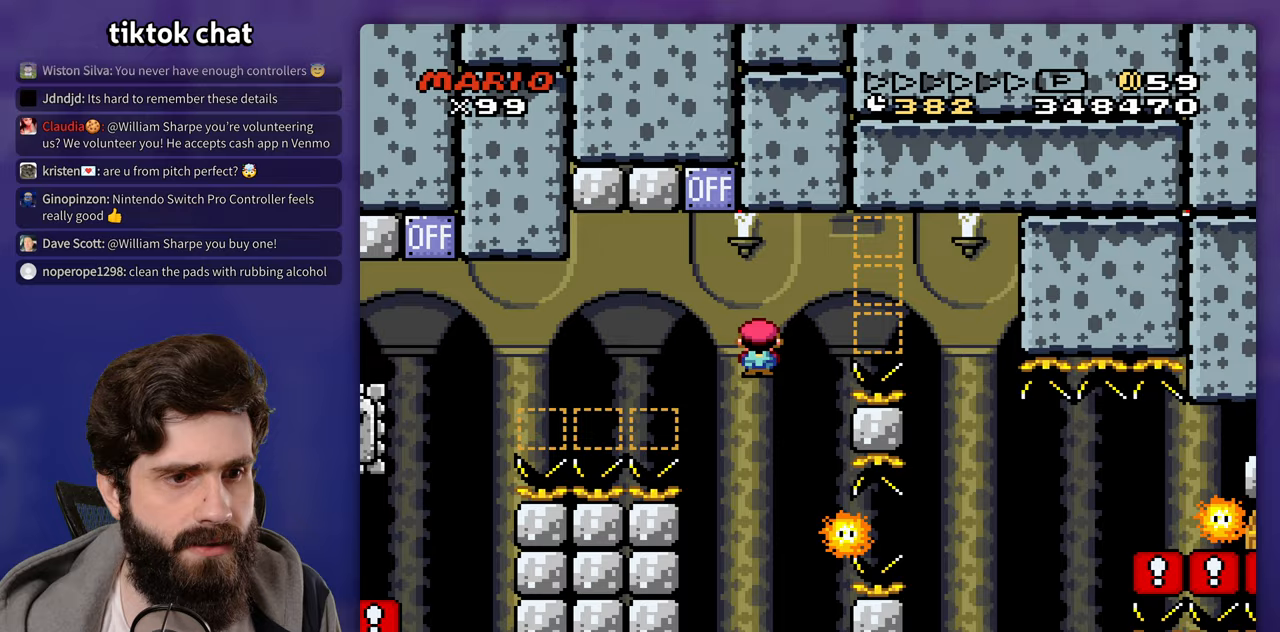
{"dt_ms": 1000, "buttons": ["DPAD_LEFT"]}
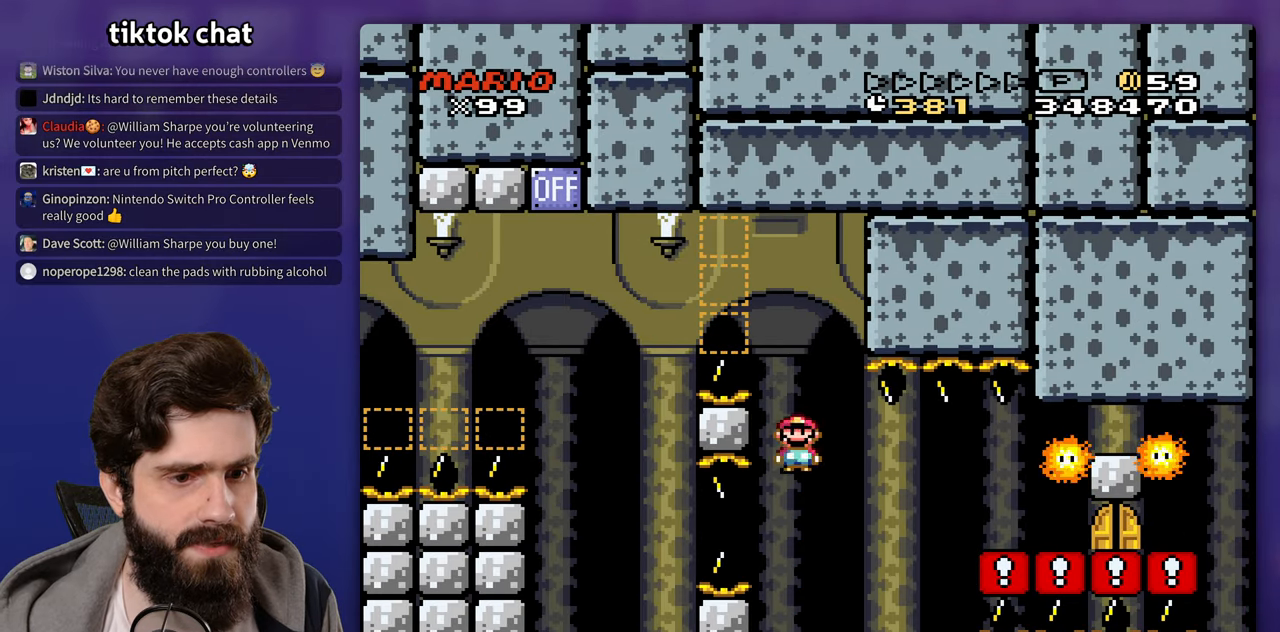
{"dt_ms": 500, "buttons": [], "events": [[17, "DPAD_LEFT", "up"]]}